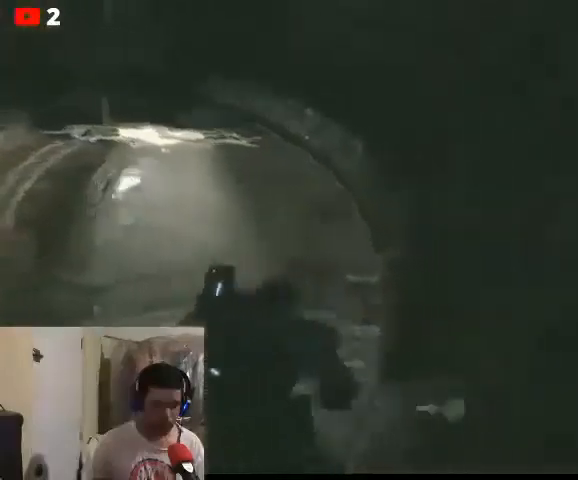
Gameplay with a controller (Xbox layout); each line is a JSON object with the inputs held at the frame after it. "events" lists button and stick changes between this image and that frame as [ms after this image, input, new state], when the widget could be followed in between.
{"buttons": [], "left_stick": "right", "right_stick": "center", "events": [[100, "X", "down"], [167, "X", "up"]]}
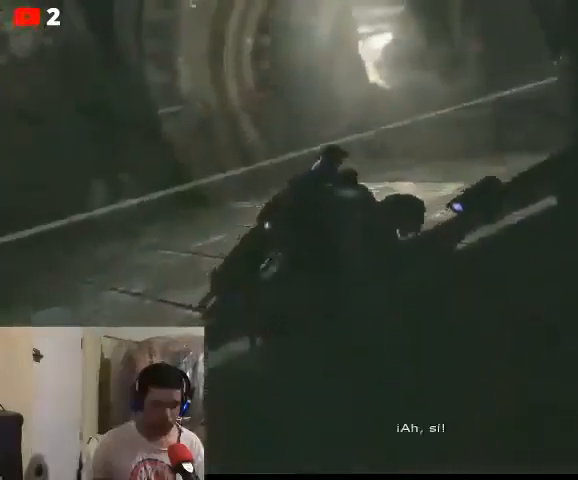
{"buttons": [], "left_stick": "left", "right_stick": "center", "events": [[200, "left_stick", "up-left"], [400, "left_stick", "left"]]}
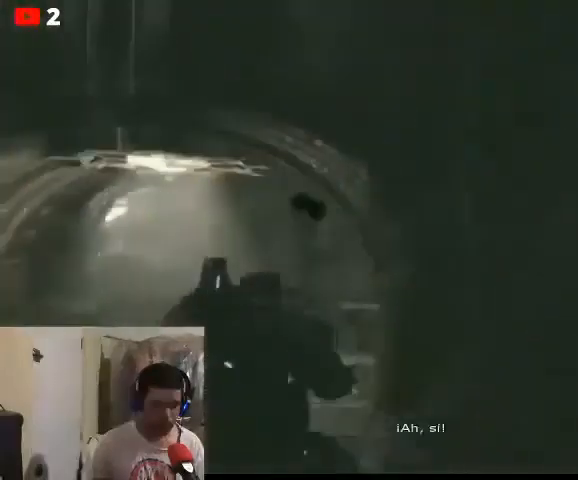
{"buttons": [], "left_stick": "left", "right_stick": "center", "events": [[267, "right_stick", "left"], [467, "right_stick", "center"]]}
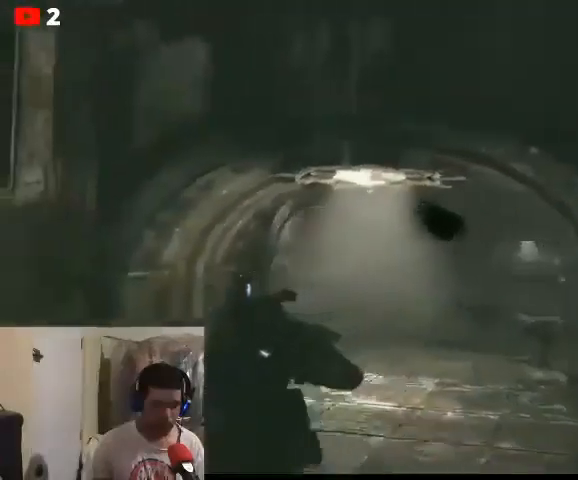
{"buttons": ["L2"], "left_stick": "left", "right_stick": "center", "events": [[67, "right_stick", "right"], [300, "right_stick", "center"], [400, "L2", "down"]]}
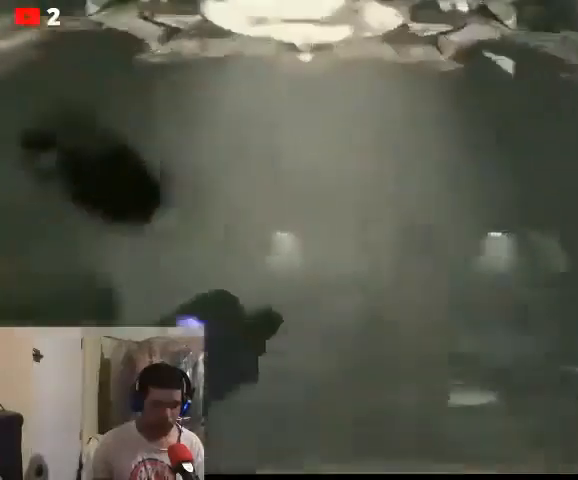
{"buttons": [], "left_stick": "down-left", "right_stick": "down-left", "events": [[400, "left_stick", "down-left"], [433, "L2", "up"], [500, "right_stick", "down-left"]]}
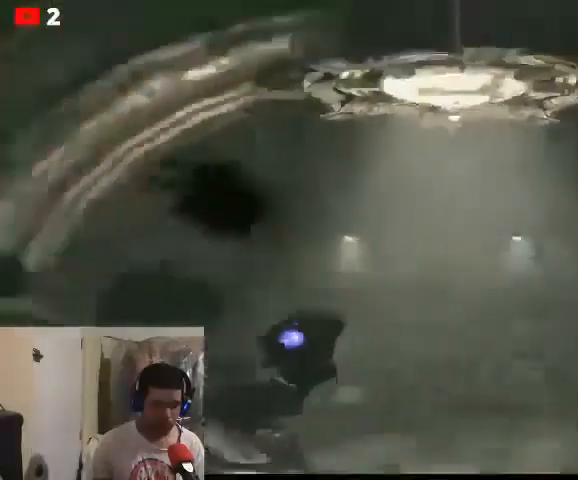
{"buttons": [], "left_stick": "down-left", "right_stick": "center", "events": [[167, "right_stick", "down"], [367, "right_stick", "center"]]}
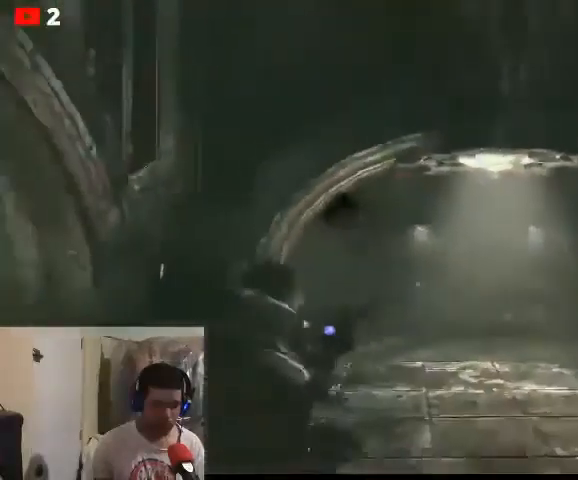
{"buttons": ["L2"], "left_stick": "down-left", "right_stick": "down-right", "events": [[33, "L2", "down"], [300, "right_stick", "down-right"]]}
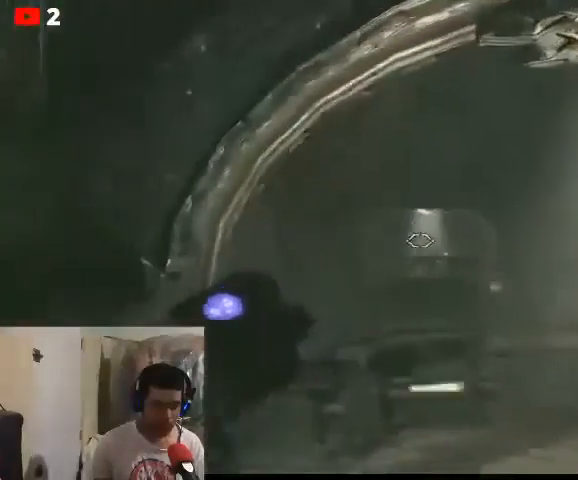
{"buttons": ["L2"], "left_stick": "center", "right_stick": "center", "events": [[133, "left_stick", "center"], [367, "right_stick", "center"]]}
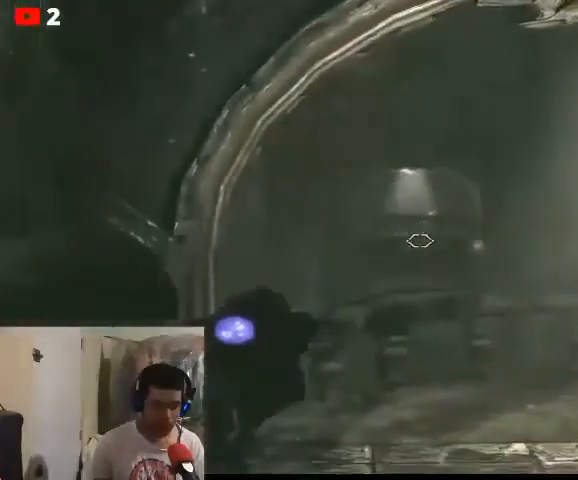
{"buttons": ["L2"], "left_stick": "center", "right_stick": "up-right", "events": [[33, "right_stick", "up"], [333, "right_stick", "up-right"]]}
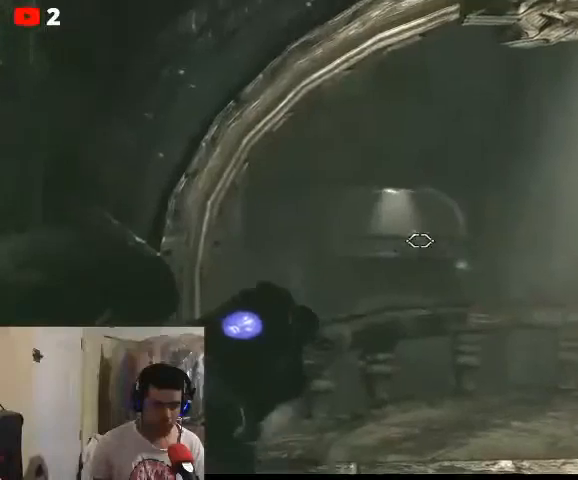
{"buttons": ["L2"], "left_stick": "center", "right_stick": "center", "events": [[33, "right_stick", "up"], [167, "right_stick", "center"]]}
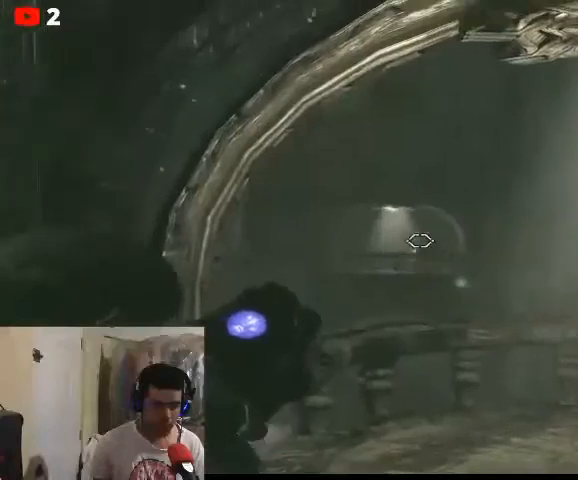
{"buttons": ["L2"], "left_stick": "center", "right_stick": "center", "events": [[167, "right_stick", "down"], [333, "right_stick", "center"]]}
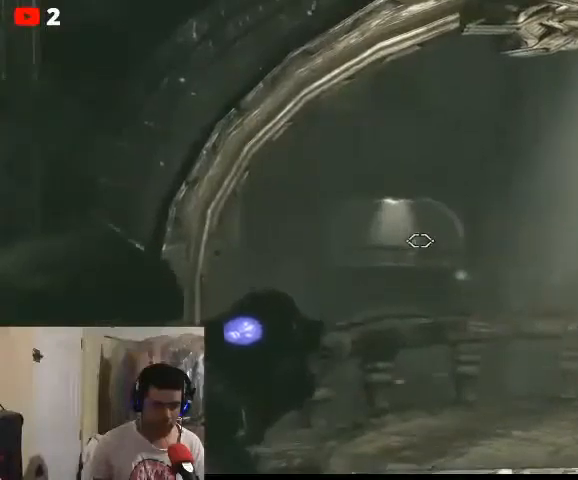
{"buttons": ["L2"], "left_stick": "center", "right_stick": "center", "events": []}
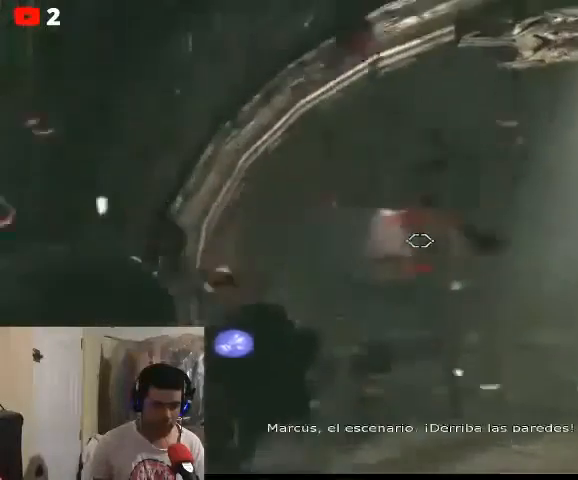
{"buttons": [], "left_stick": "right", "right_stick": "down-right", "events": [[300, "L2", "up"], [333, "left_stick", "down-right"], [500, "left_stick", "right"], [500, "right_stick", "down-right"]]}
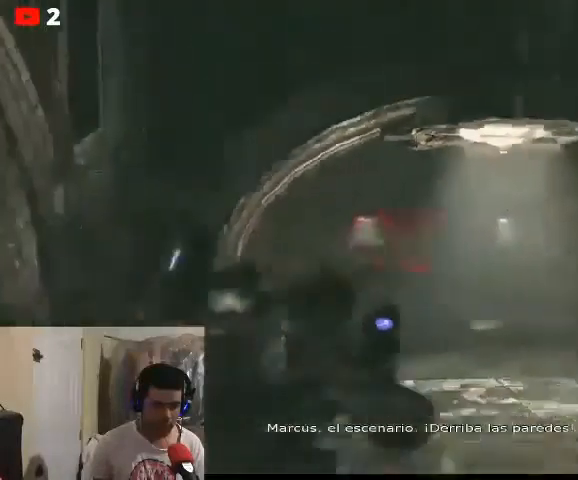
{"buttons": [], "left_stick": "up-right", "right_stick": "center", "events": [[300, "left_stick", "up-right"], [500, "right_stick", "center"]]}
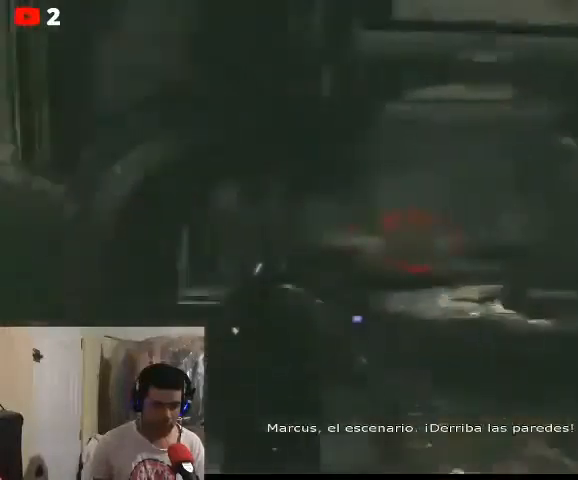
{"buttons": [], "left_stick": "up", "right_stick": "center", "events": [[300, "left_stick", "up"]]}
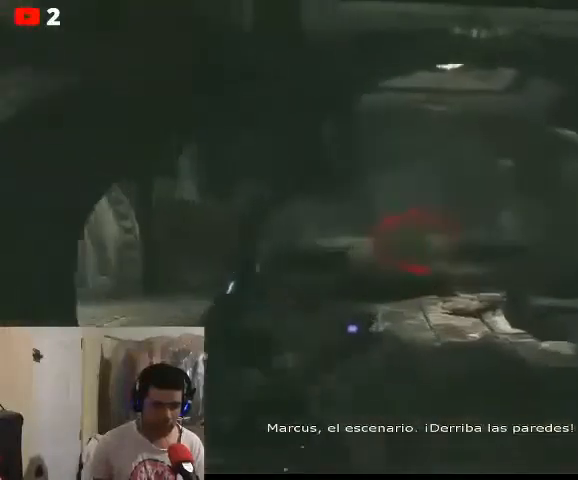
{"buttons": [], "left_stick": "up", "right_stick": "center", "events": []}
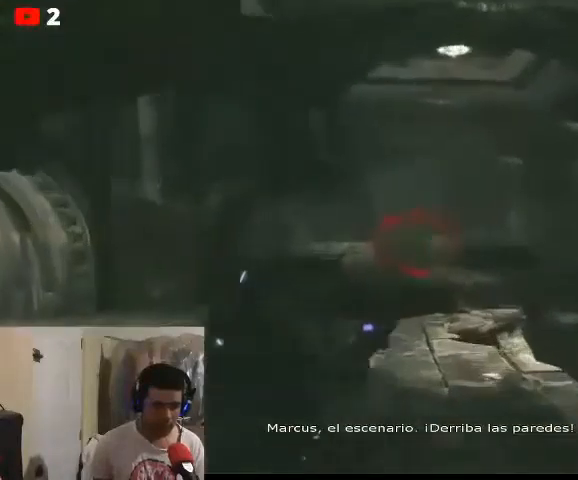
{"buttons": [], "left_stick": "up-left", "right_stick": "left", "events": [[67, "left_stick", "up-left"], [67, "right_stick", "left"]]}
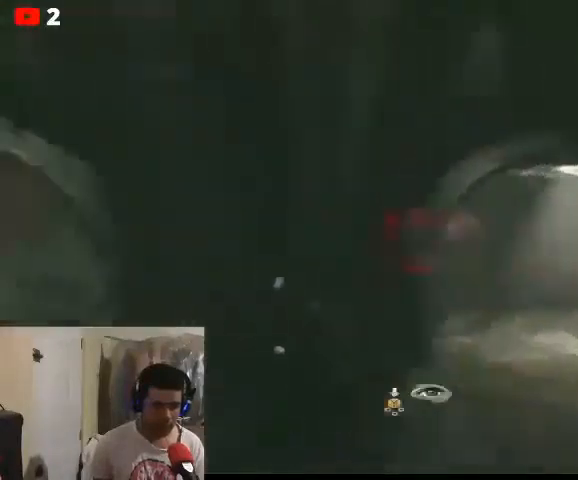
{"buttons": [], "left_stick": "center", "right_stick": "center", "events": [[100, "left_stick", "up"], [100, "right_stick", "center"], [233, "A", "down"], [367, "A", "up"], [433, "left_stick", "center"]]}
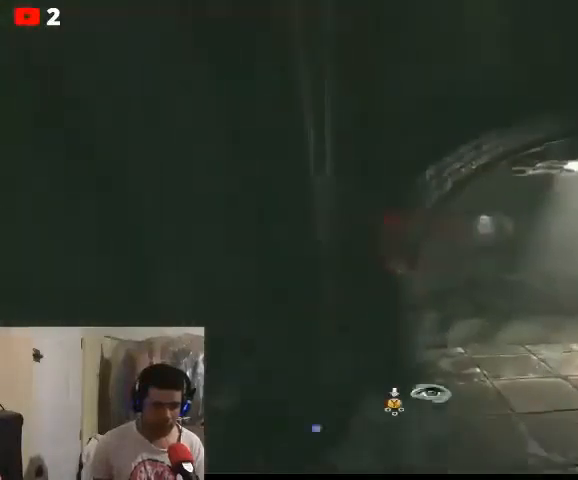
{"buttons": [], "left_stick": "center", "right_stick": "center", "events": []}
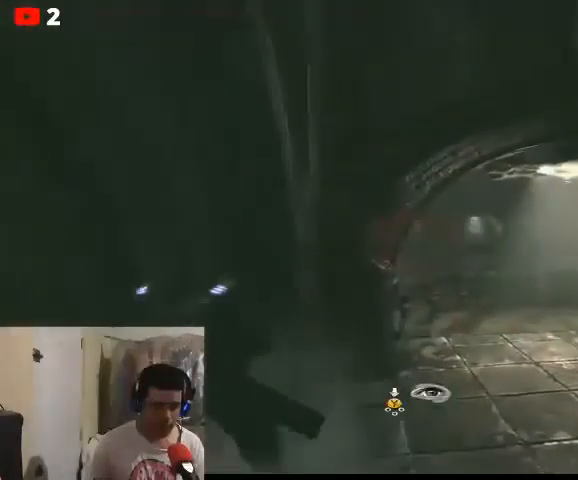
{"buttons": [], "left_stick": "center", "right_stick": "center", "events": [[33, "left_stick", "right"], [433, "left_stick", "center"]]}
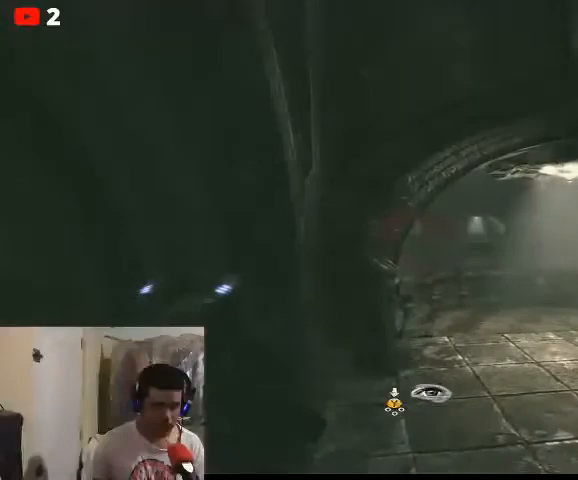
{"buttons": [], "left_stick": "right", "right_stick": "center", "events": [[167, "left_stick", "right"]]}
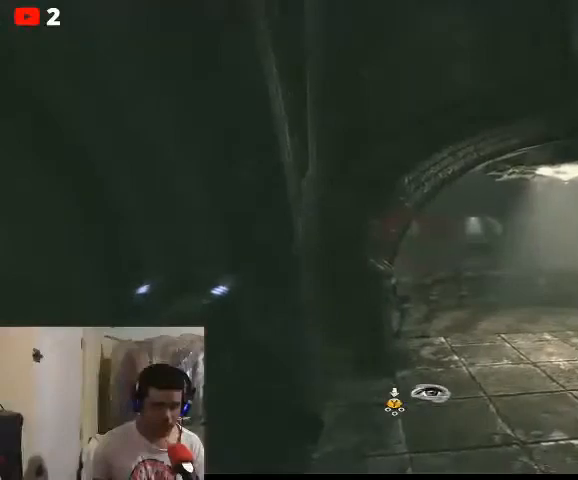
{"buttons": [], "left_stick": "center", "right_stick": "center"}
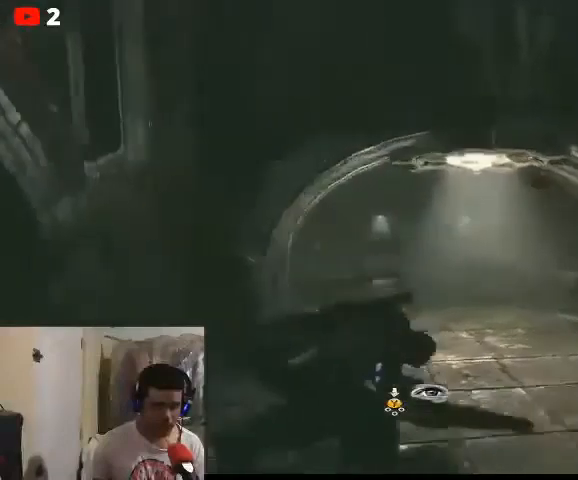
{"buttons": [], "left_stick": "left", "right_stick": "center", "events": [[133, "left_stick", "left"]]}
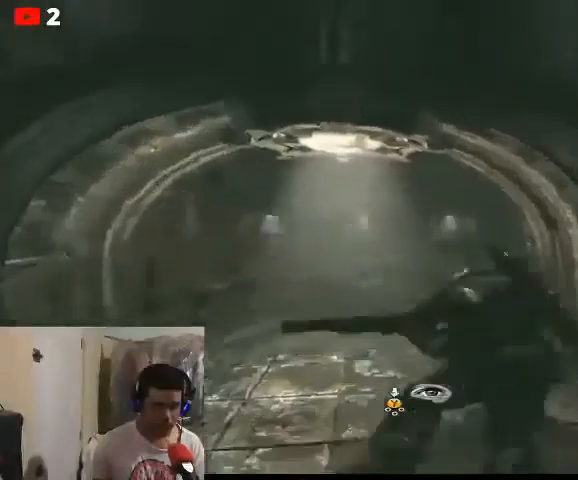
{"buttons": [], "left_stick": "center", "right_stick": "center", "events": [[433, "left_stick", "center"]]}
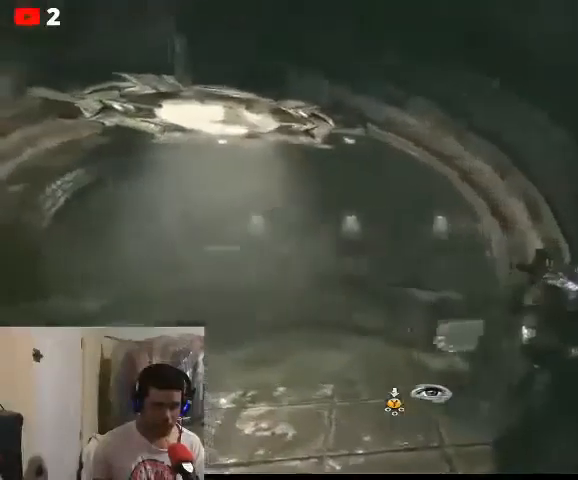
{"buttons": ["L2"], "left_stick": "center", "right_stick": "left", "events": [[133, "L2", "down"], [400, "right_stick", "left"]]}
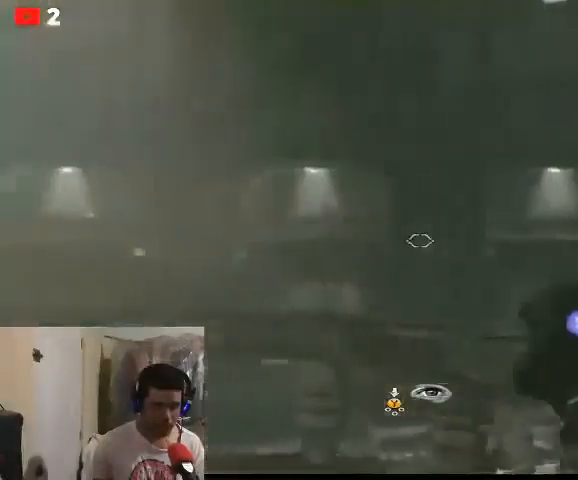
{"buttons": ["L2"], "left_stick": "center", "right_stick": "center", "events": [[200, "right_stick", "center"]]}
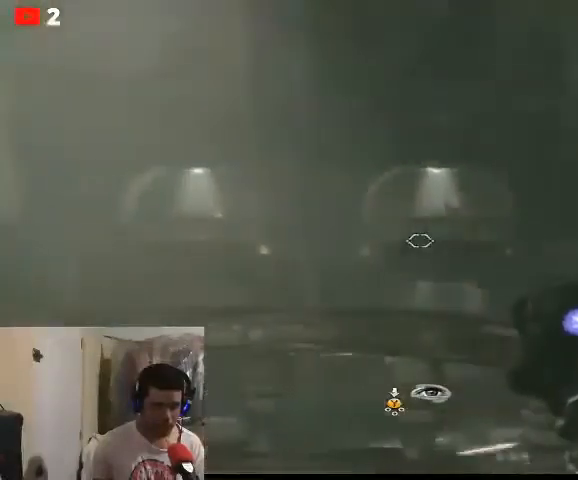
{"buttons": ["L2"], "left_stick": "center", "right_stick": "up", "events": [[267, "right_stick", "right"], [433, "right_stick", "up"]]}
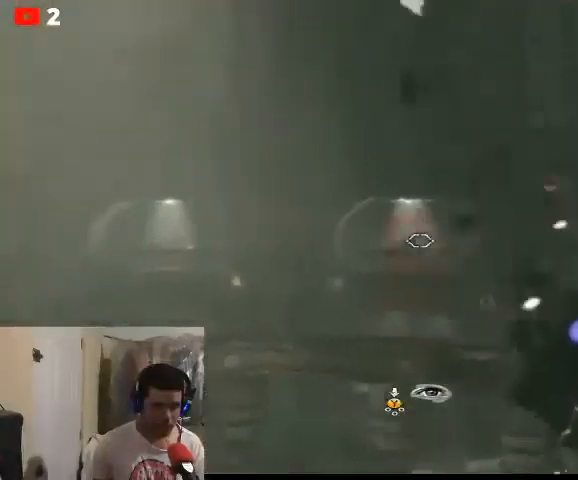
{"buttons": ["L2"], "left_stick": "center", "right_stick": "down-right", "events": [[167, "right_stick", "center"], [233, "right_stick", "right"], [500, "right_stick", "down-right"]]}
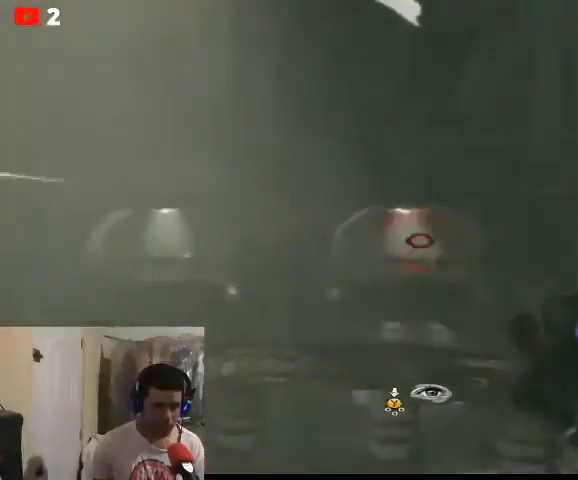
{"buttons": ["L2", "R2"], "left_stick": "center", "right_stick": "center", "events": [[300, "right_stick", "center"], [467, "R2", "down"]]}